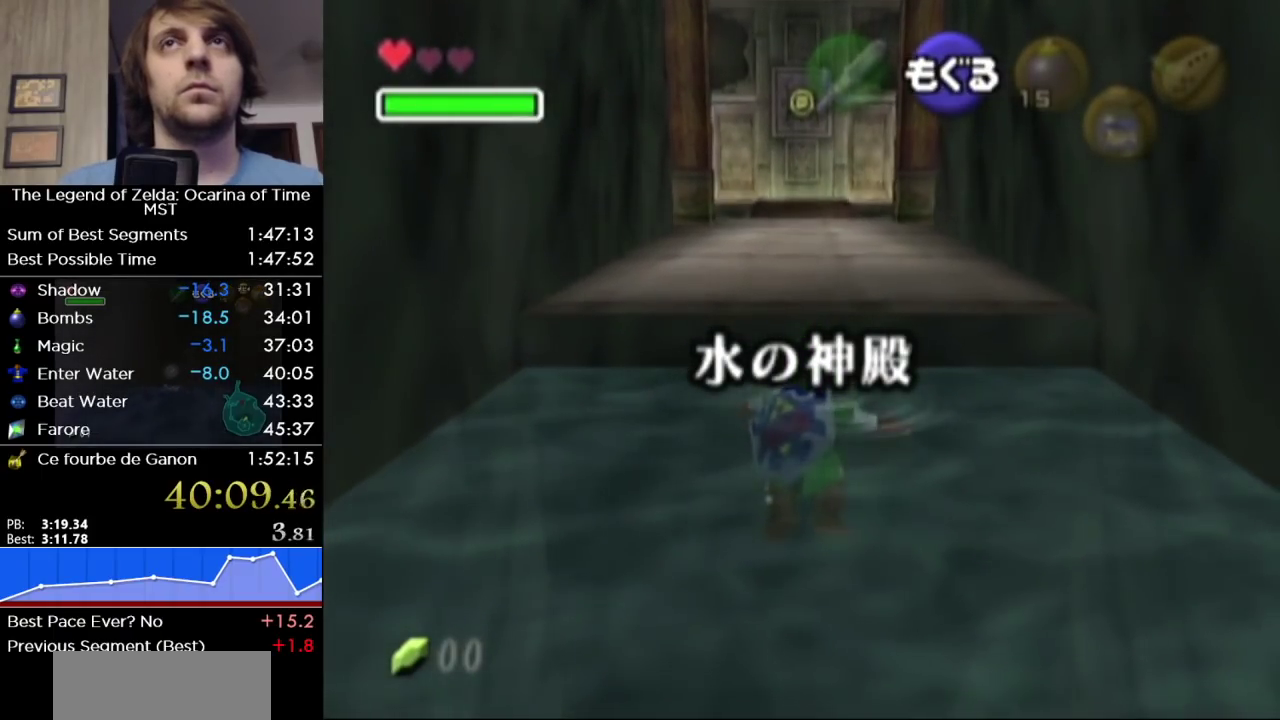
Gameplay with a controller (Nintendo layout); each line is a JSON object with the inputs held at the frame after it. "events" lists button and stick changes between this image and that frame as [ms after this image, input, new state], when the widget could be followed in between. Not read: L3 R3 other_buttons.
{"buttons": [], "left_stick": "up", "right_stick": "center", "events": [[50, "A", "down"], [117, "A", "up"], [183, "A", "down"], [233, "A", "up"]]}
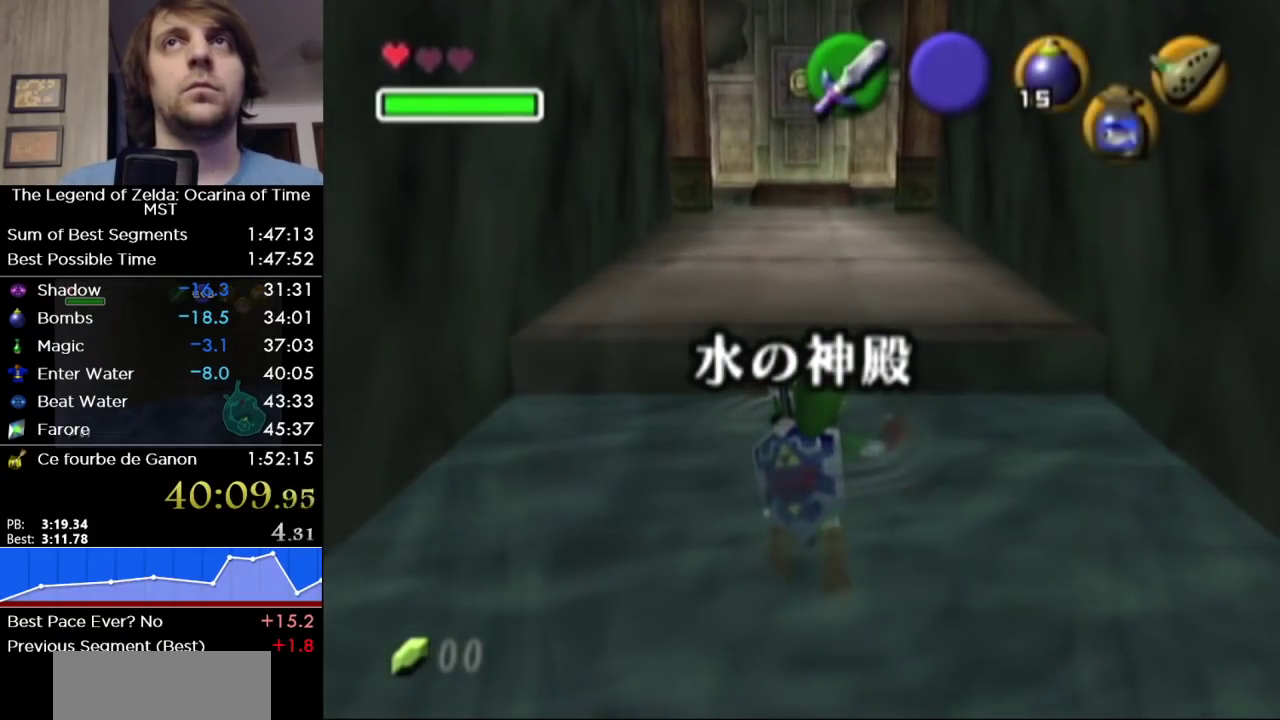
{"buttons": [], "left_stick": "up", "right_stick": "center", "events": []}
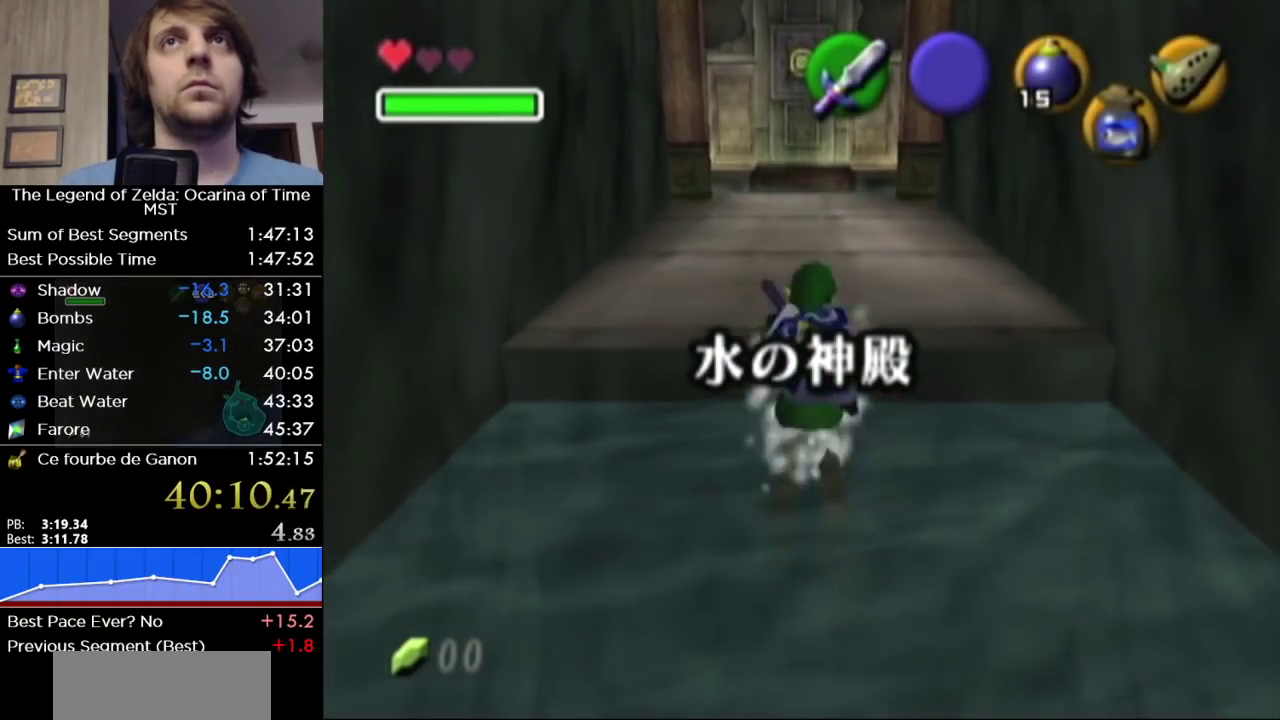
{"buttons": [], "left_stick": "up", "right_stick": "center", "events": []}
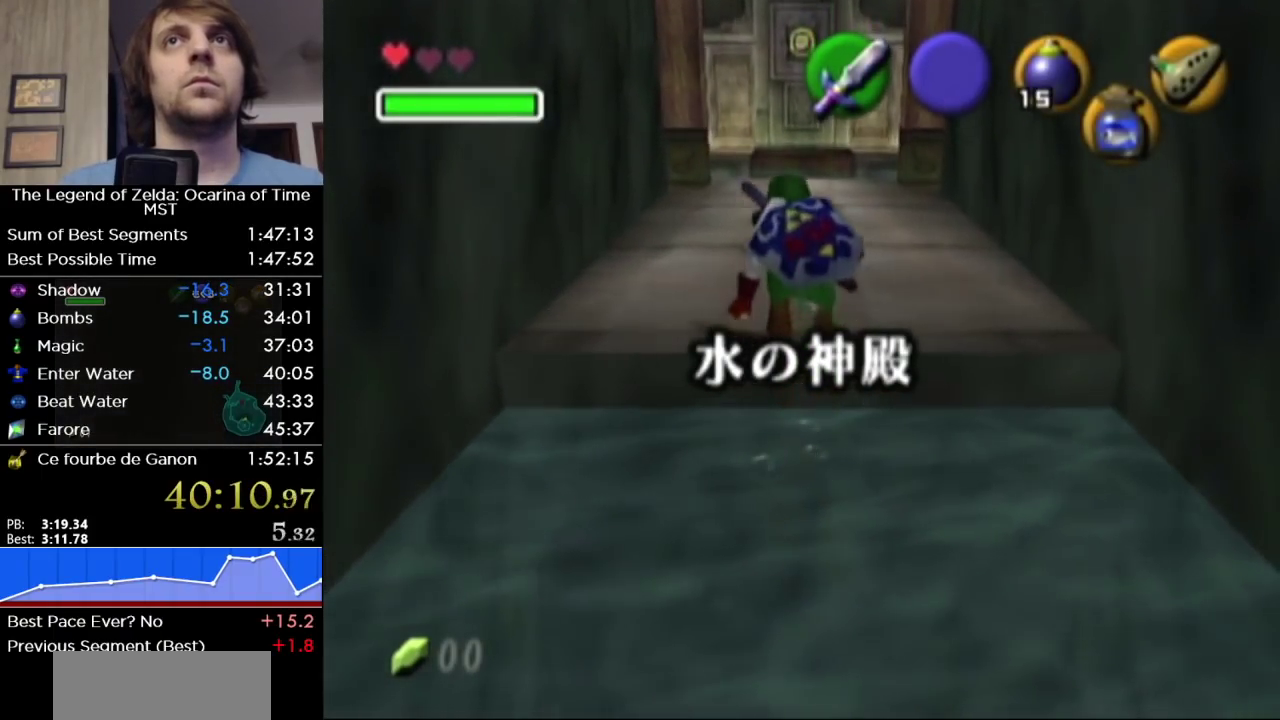
{"buttons": [], "left_stick": "up", "right_stick": "center", "events": [[117, "Y", "down"], [233, "Y", "up"]]}
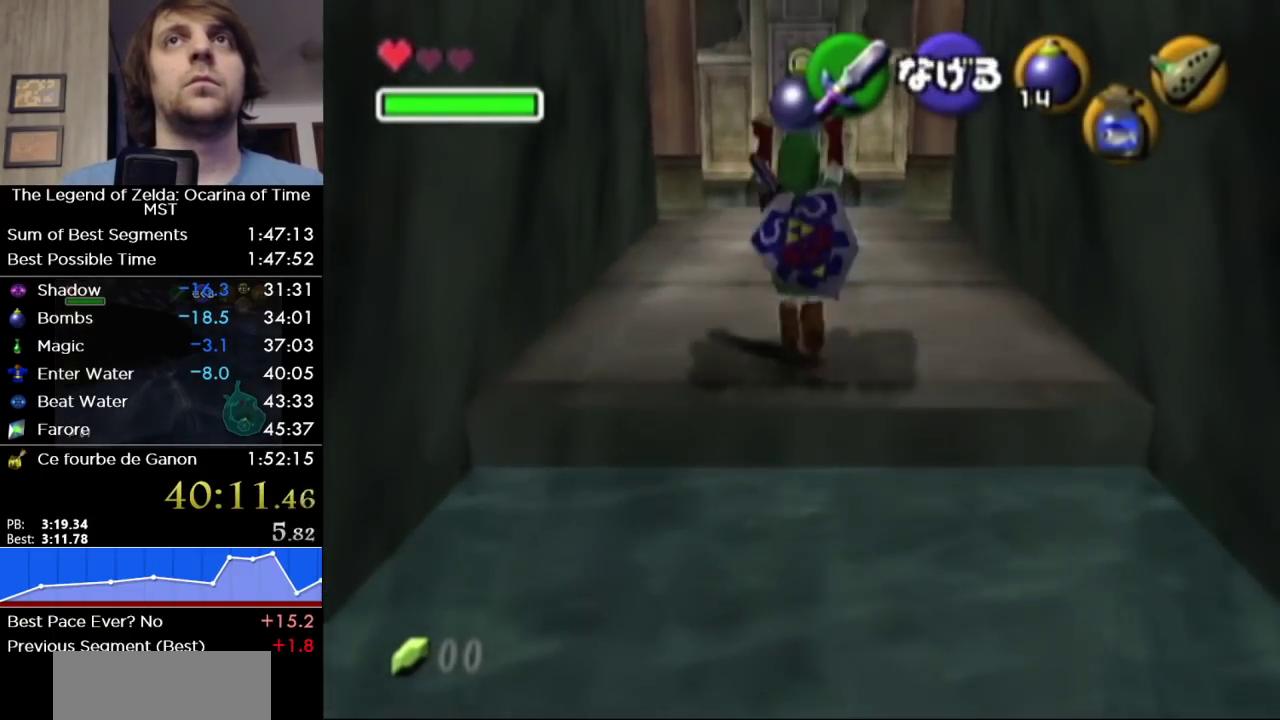
{"buttons": [], "left_stick": "up", "right_stick": "center", "events": []}
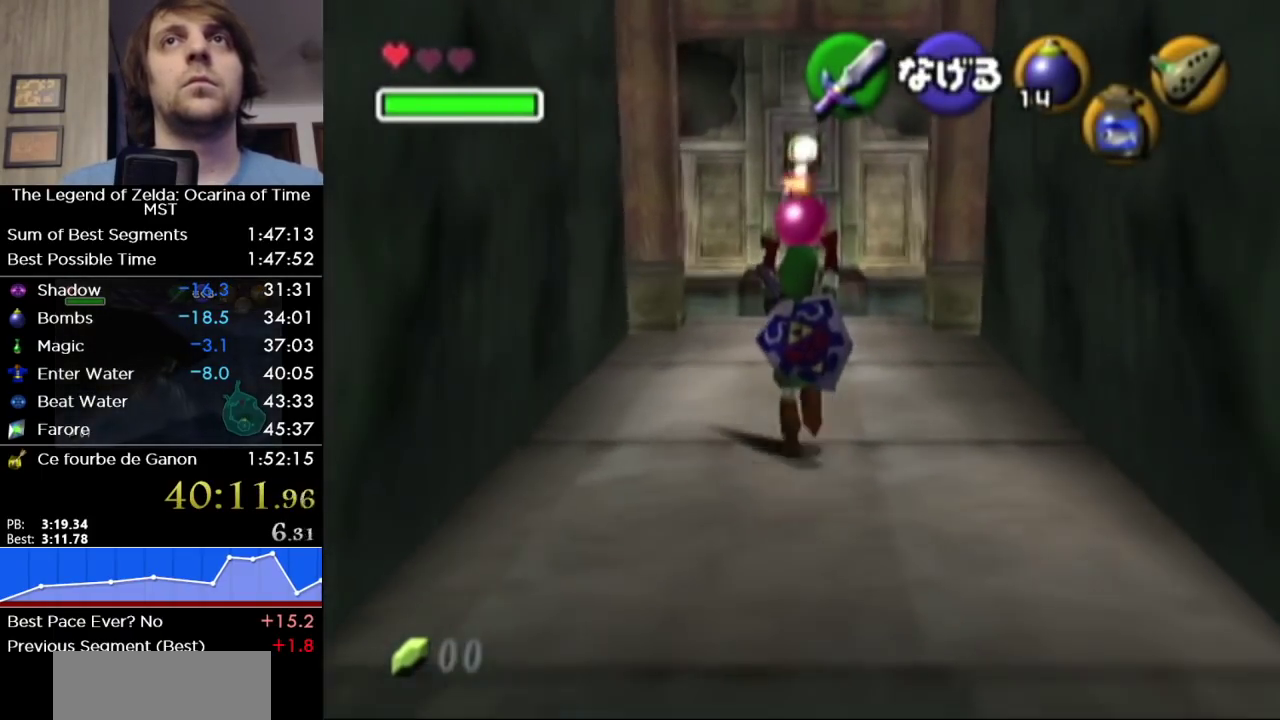
{"buttons": ["L1"], "left_stick": "down", "right_stick": "center", "events": [[367, "left_stick", "down"], [483, "L1", "down"]]}
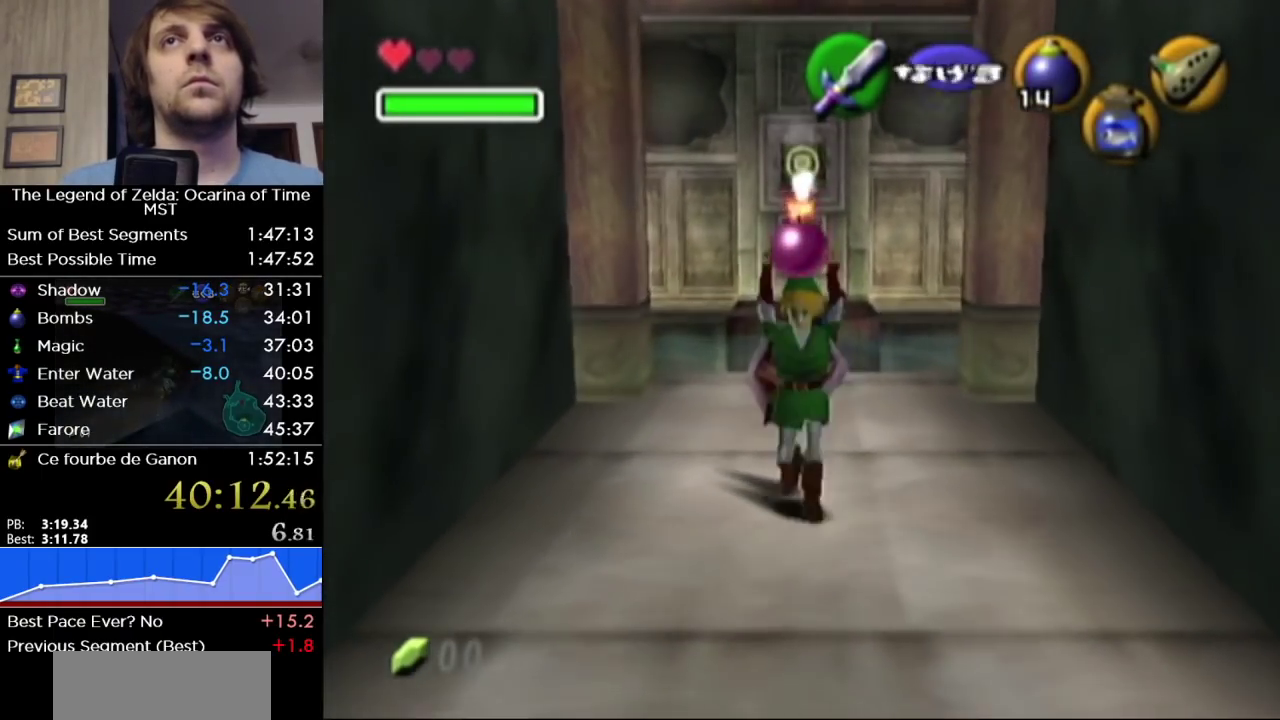
{"buttons": ["L1"], "left_stick": "center", "right_stick": "center", "events": [[17, "left_stick", "center"]]}
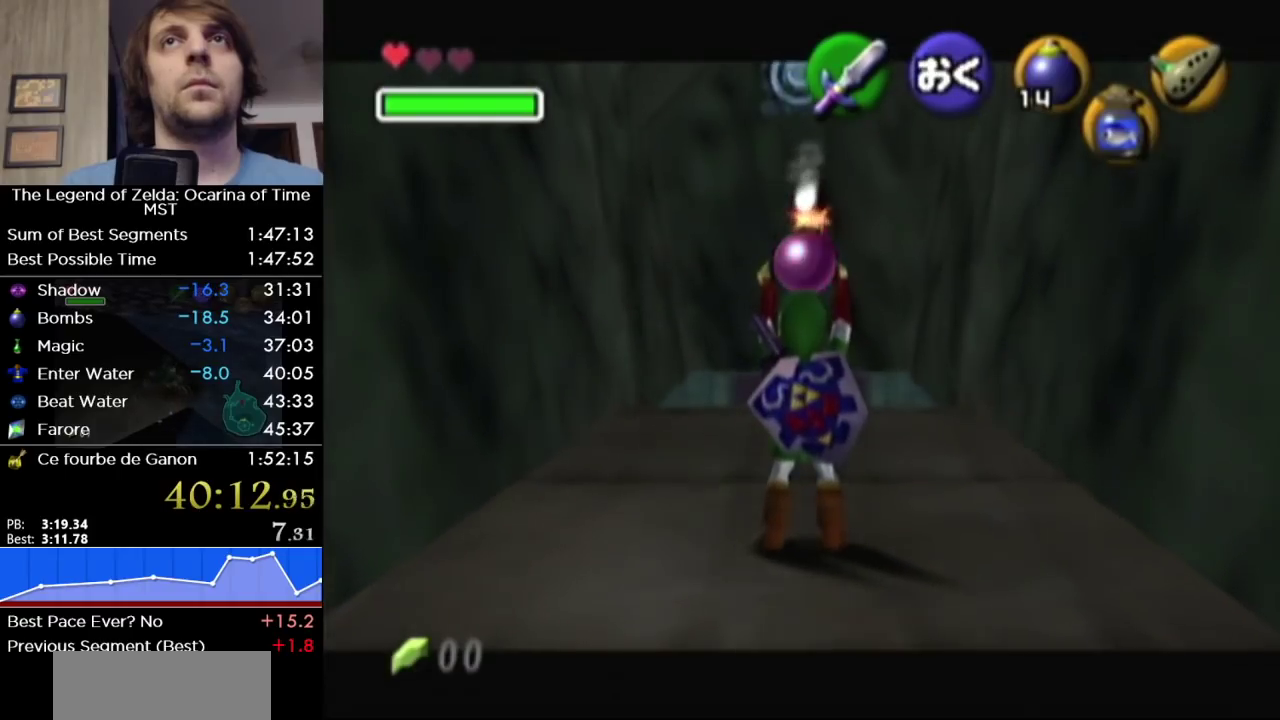
{"buttons": ["L1"], "left_stick": "center", "right_stick": "center", "events": []}
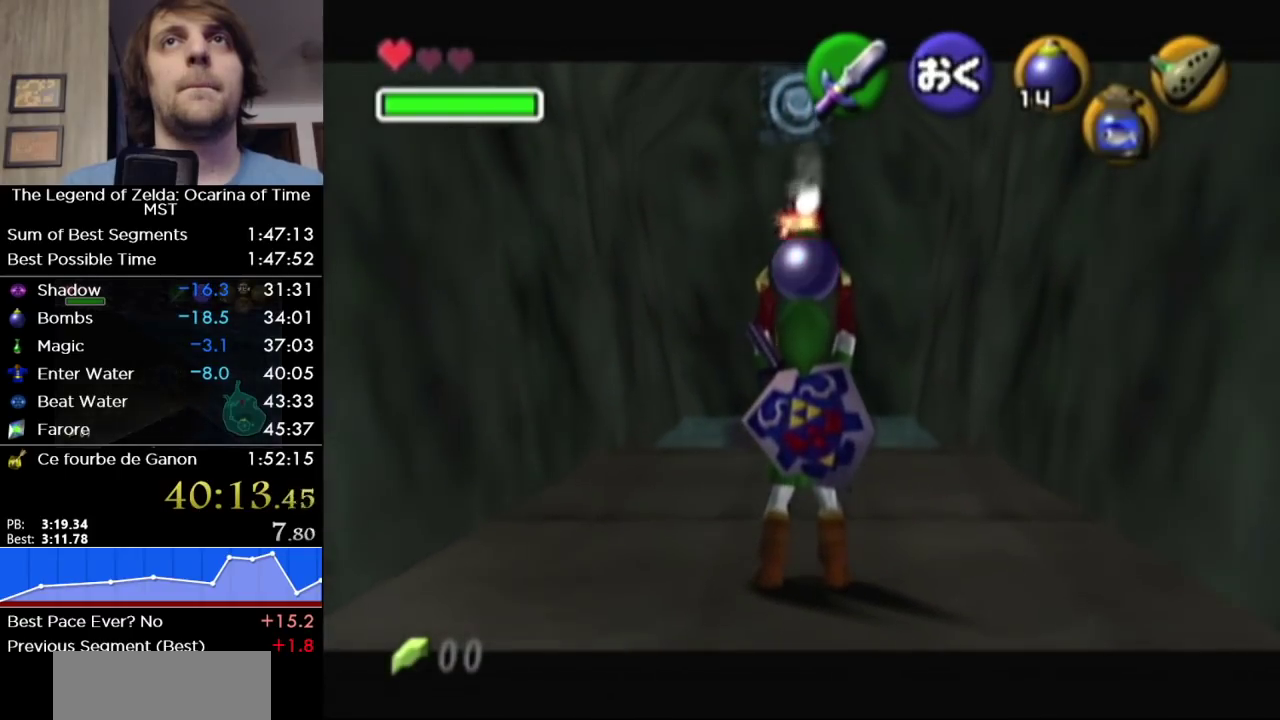
{"buttons": ["L1", "R1"], "left_stick": "center", "right_stick": "center", "events": [[83, "left_stick", "down"], [300, "R1", "down"], [483, "left_stick", "center"]]}
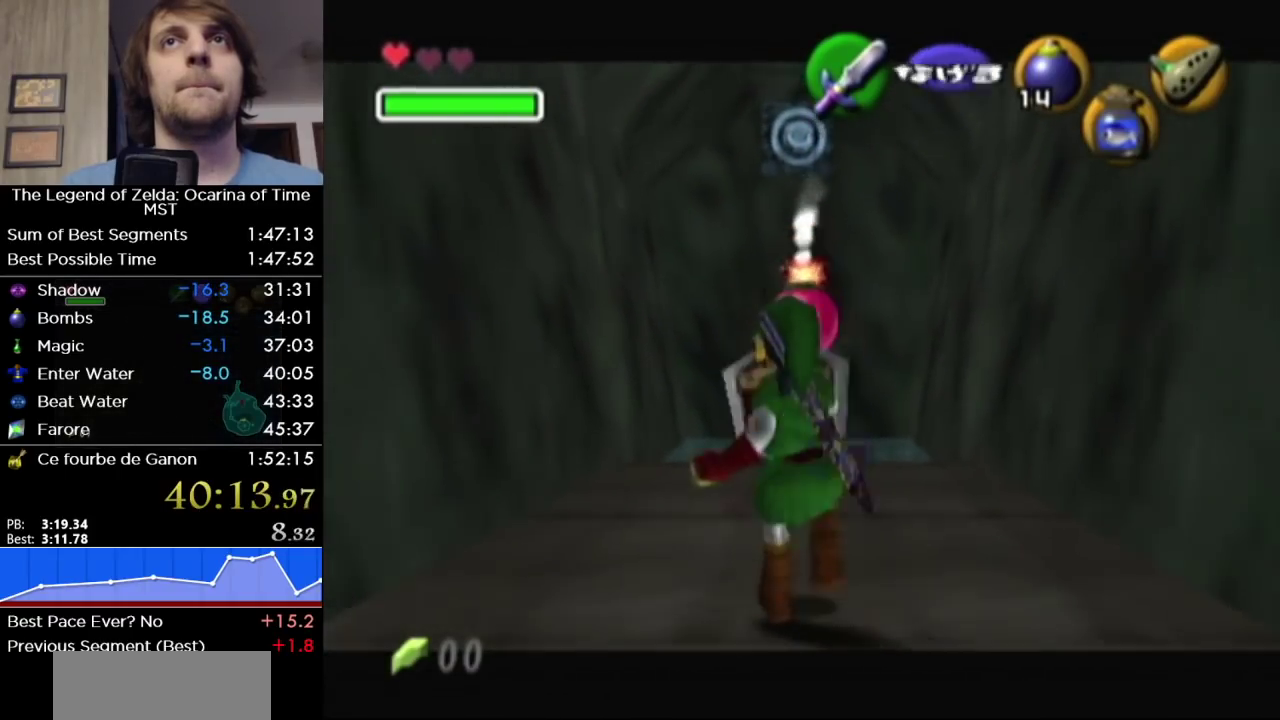
{"buttons": ["A", "L1"], "left_stick": "left", "right_stick": "center", "events": [[17, "R1", "up"], [450, "left_stick", "left"], [483, "A", "down"]]}
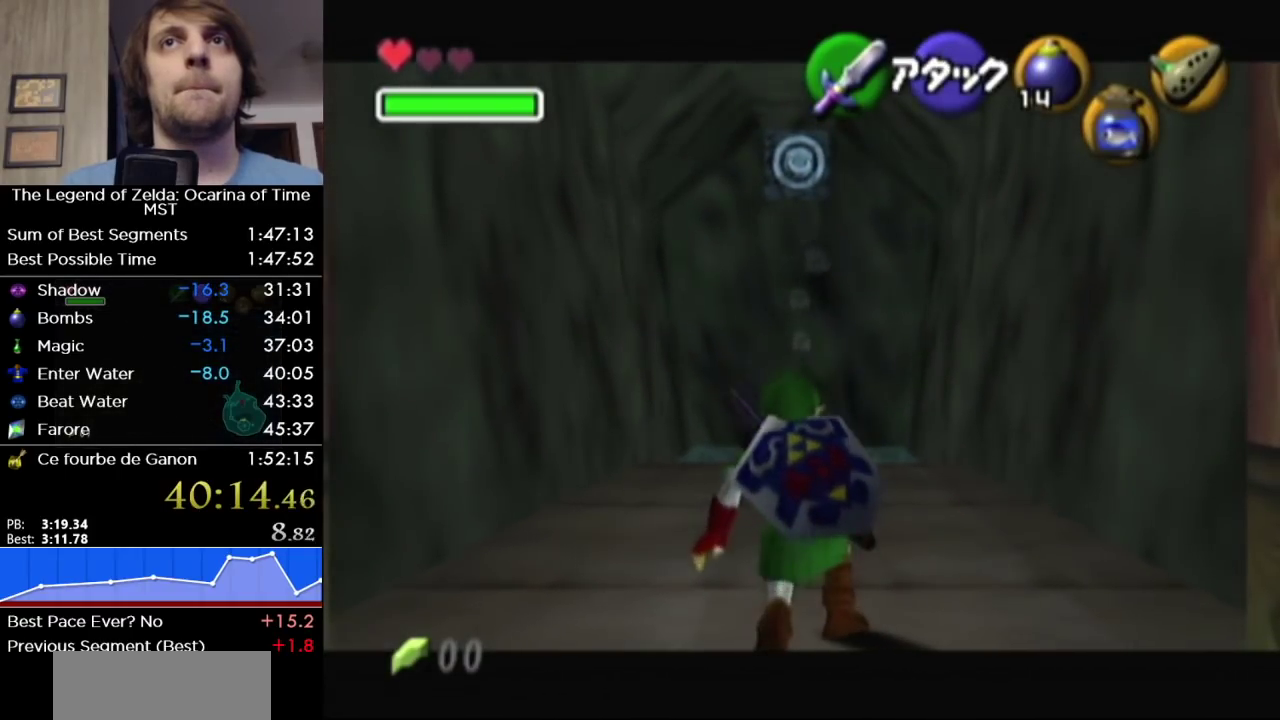
{"buttons": ["L1", "R1"], "left_stick": "left", "right_stick": "center", "events": [[150, "A", "up"], [167, "L1", "up"], [483, "L1", "down"], [483, "R1", "down"]]}